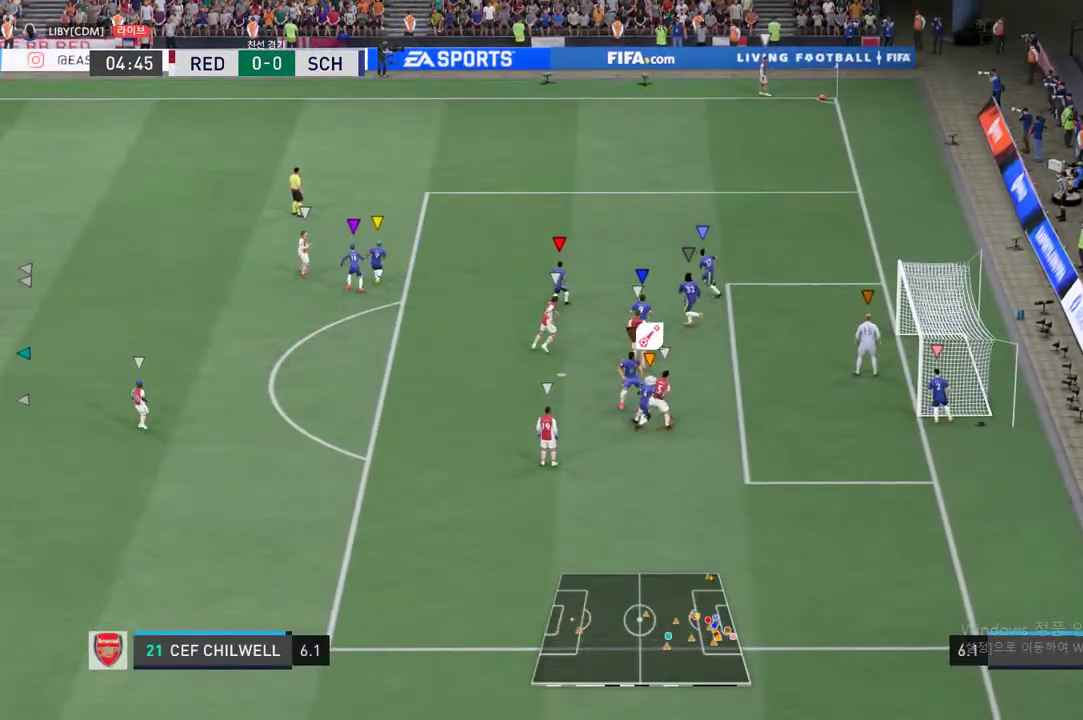
Gameplay with a controller (Xbox layout); each line is a JSON object with the inputs held at the frame after it. "events" lists button and stick changes between this image and that frame as [ms after this image, input, new state], when the widget could be followed in between. Not read: L3 R3.
{"buttons": [], "left_stick": "down-right", "right_stick": "center", "events": [[83, "R2", "up"], [233, "left_stick", "down-right"]]}
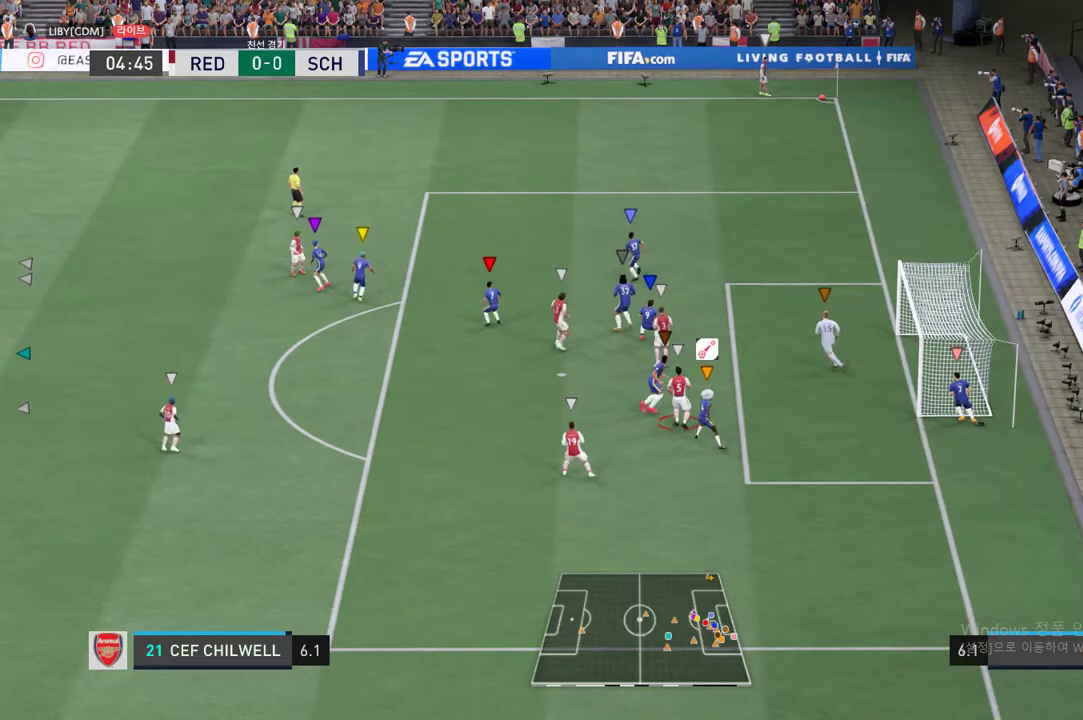
{"buttons": [], "left_stick": "up-right", "right_stick": "center", "events": [[301, "left_stick", "center"], [485, "left_stick", "up-right"]]}
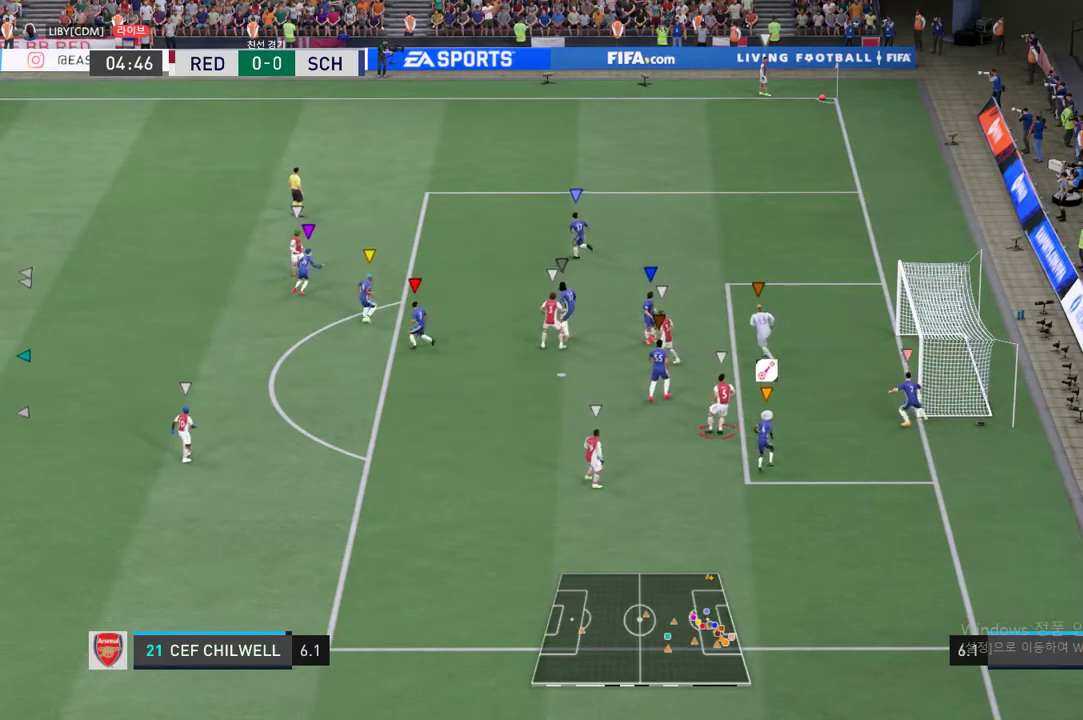
{"buttons": [], "left_stick": "up", "right_stick": "center", "events": [[317, "left_stick", "up"]]}
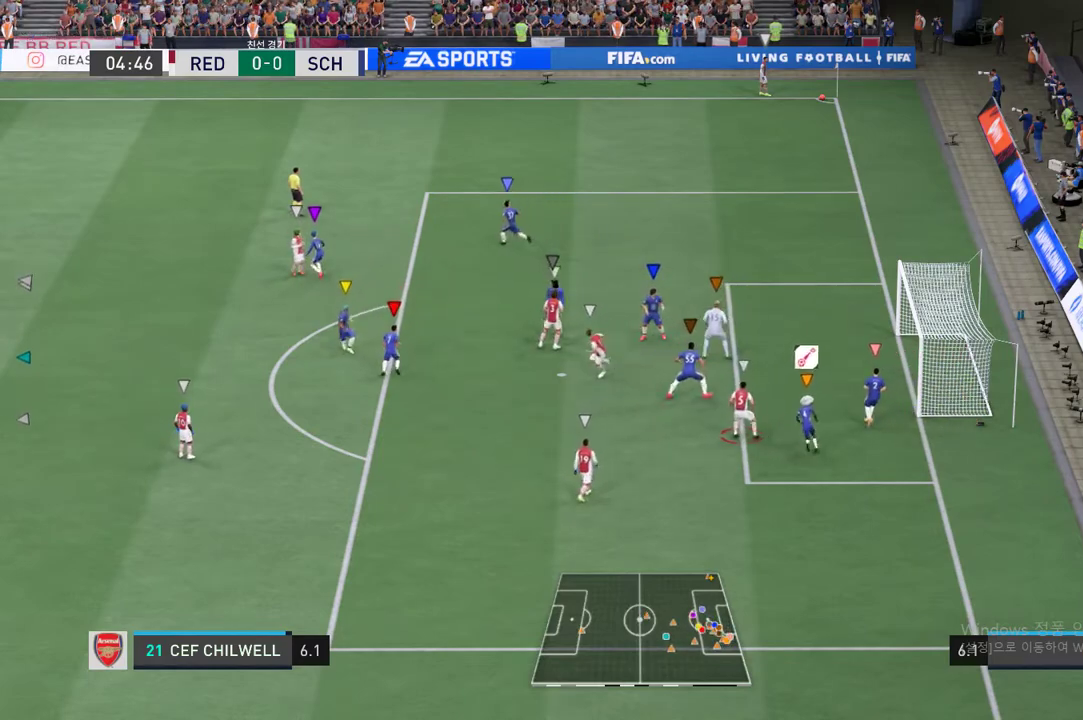
{"buttons": [], "left_stick": "up", "right_stick": "center", "events": [[67, "left_stick", "up-left"], [217, "left_stick", "up"]]}
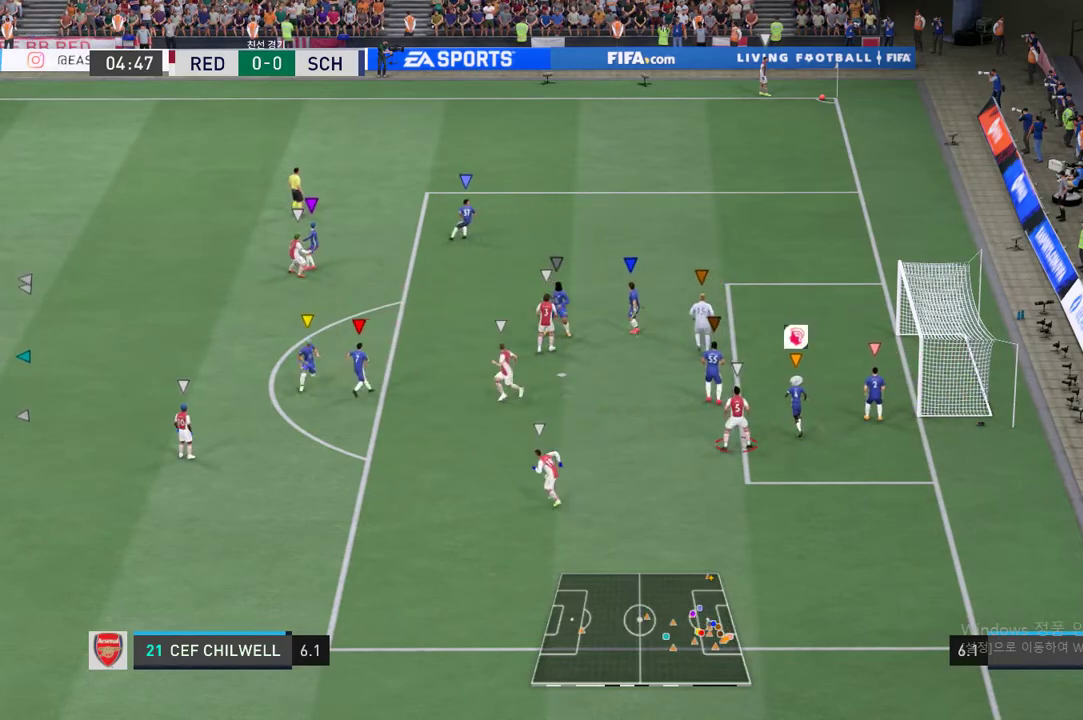
{"buttons": [], "left_stick": "up", "right_stick": "center", "events": []}
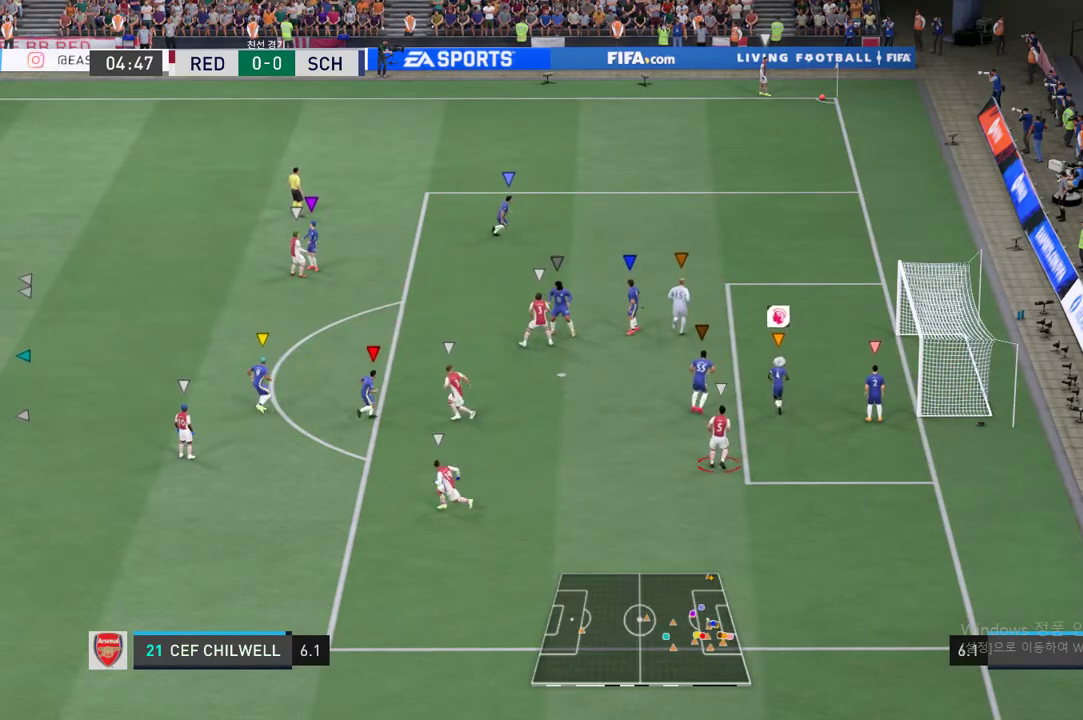
{"buttons": [], "left_stick": "up", "right_stick": "center", "events": [[117, "left_stick", "center"], [334, "left_stick", "up"]]}
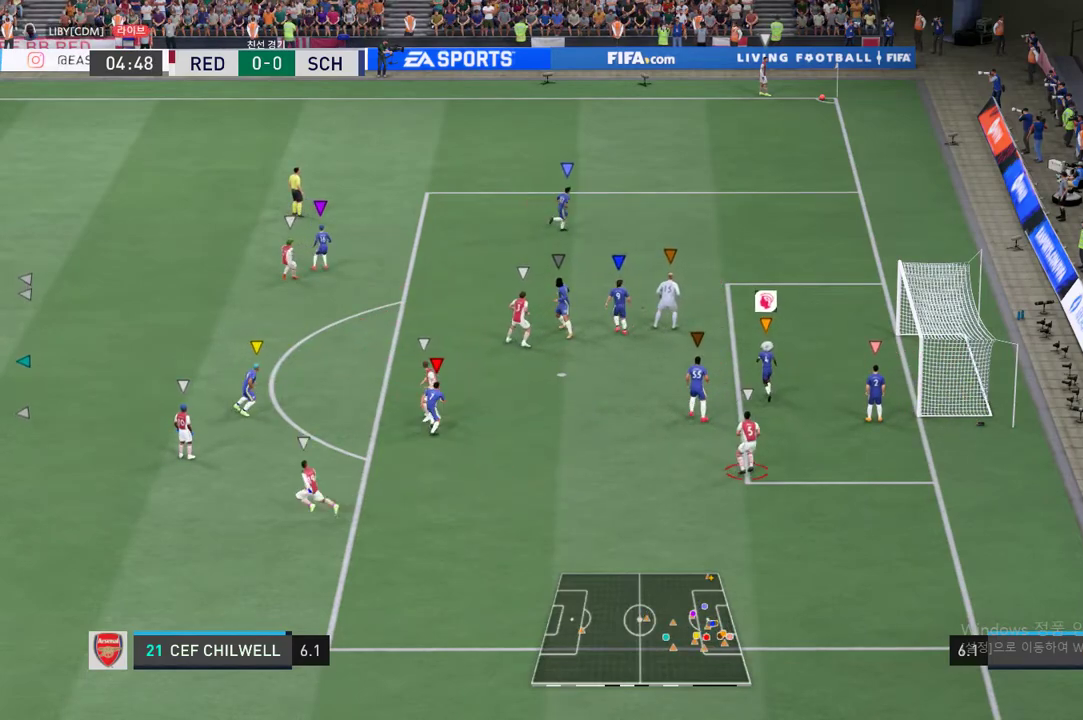
{"buttons": [], "left_stick": "up-right", "right_stick": "center", "events": [[16, "left_stick", "center"], [501, "left_stick", "up-right"]]}
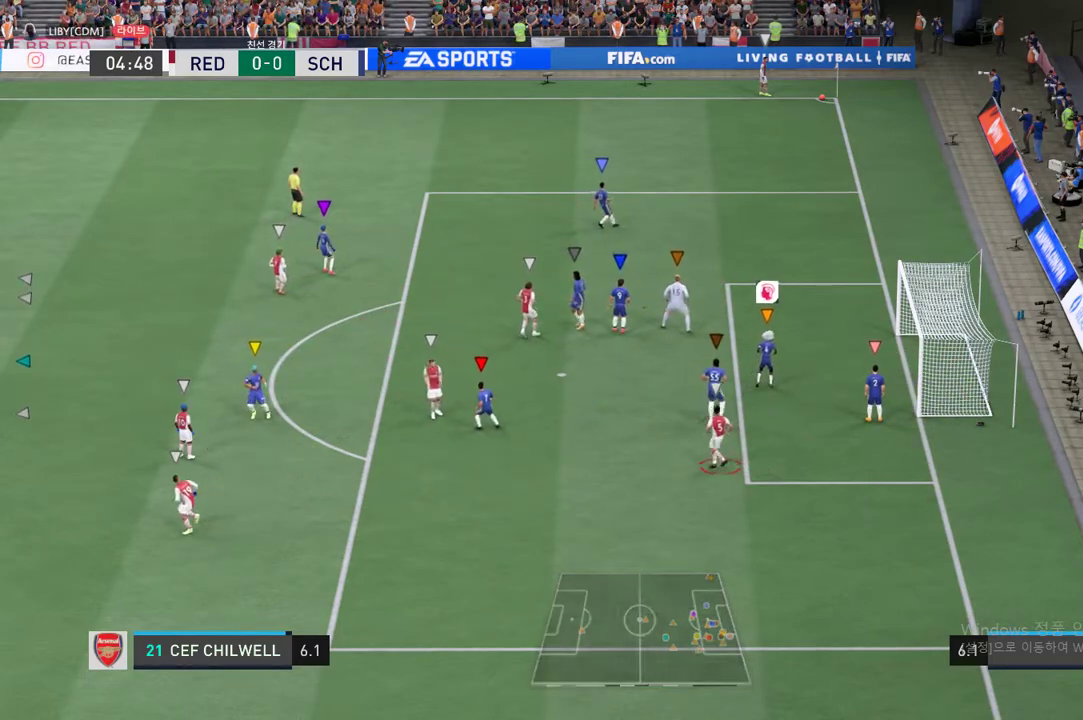
{"buttons": ["R2"], "left_stick": "center", "right_stick": "center", "events": [[283, "left_stick", "center"], [500, "R2", "down"]]}
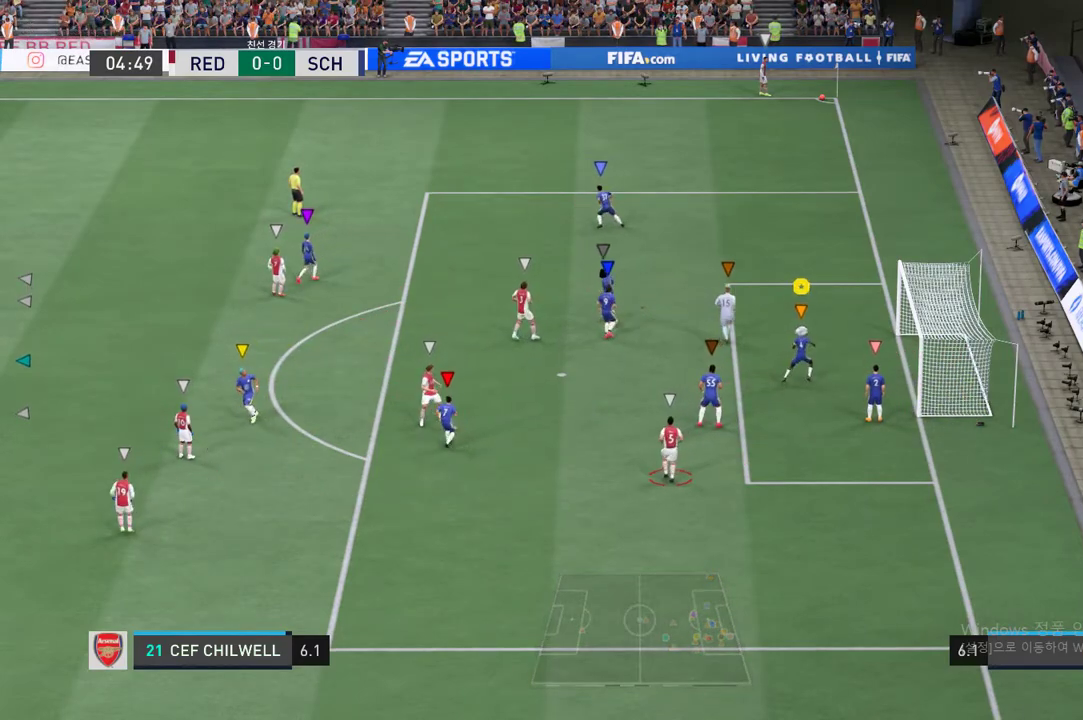
{"buttons": [], "left_stick": "up", "right_stick": "center", "events": [[217, "R2", "up"], [384, "left_stick", "up"]]}
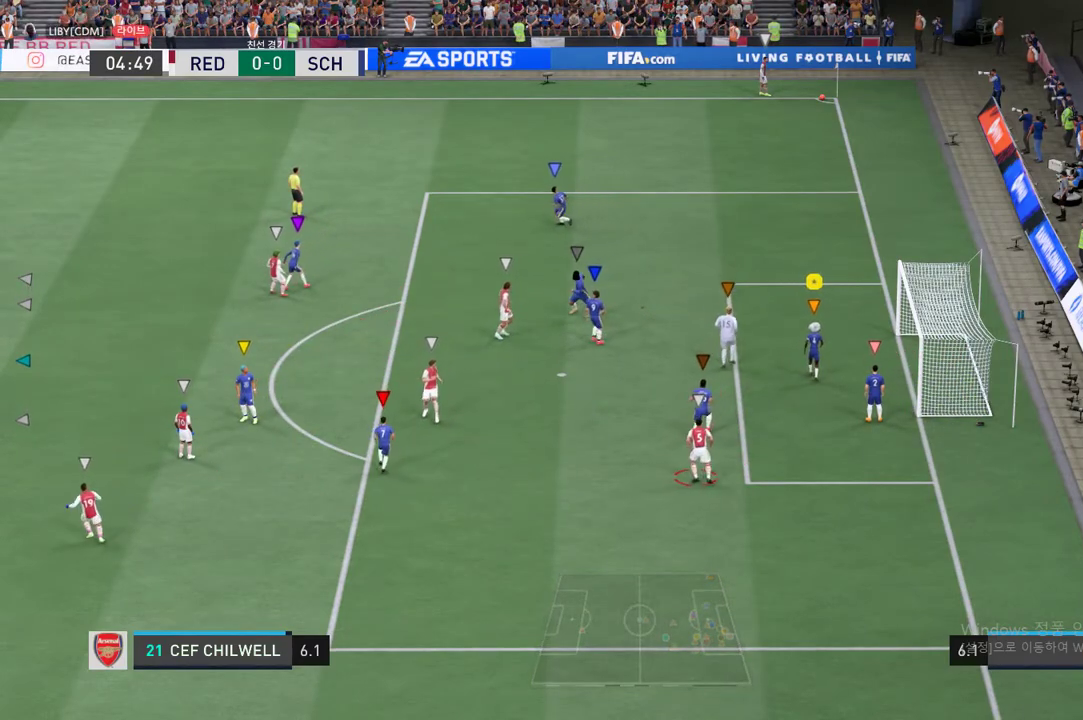
{"buttons": [], "left_stick": "up-left", "right_stick": "center", "events": [[67, "left_stick", "center"], [468, "left_stick", "up-left"]]}
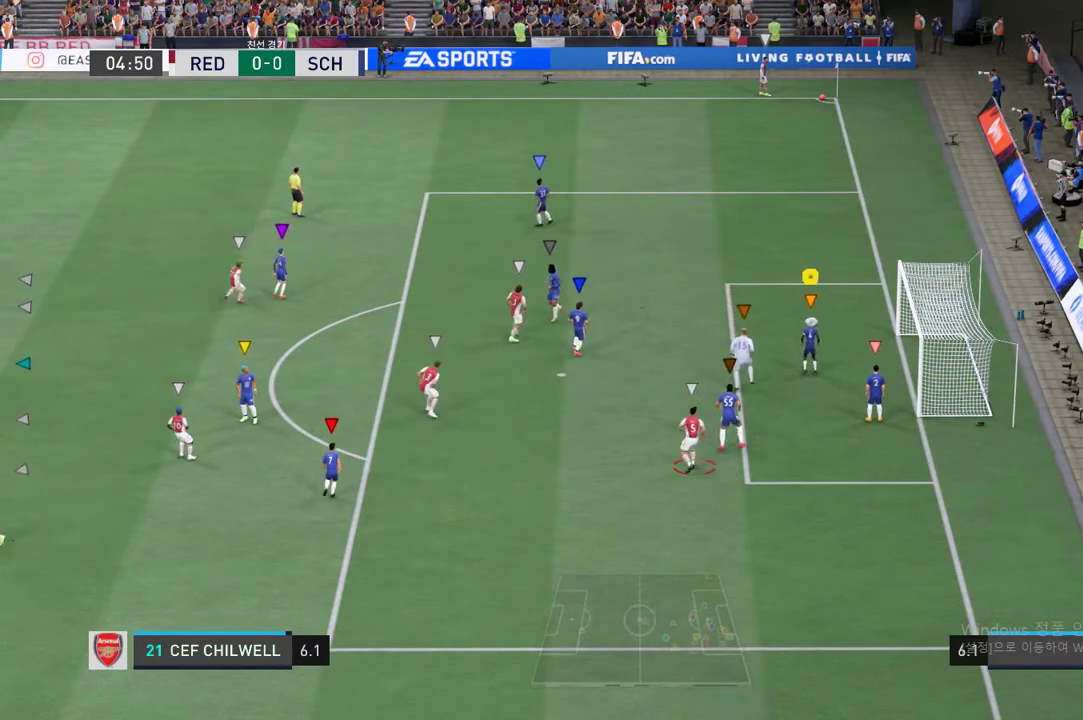
{"buttons": [], "left_stick": "up-left", "right_stick": "center", "events": []}
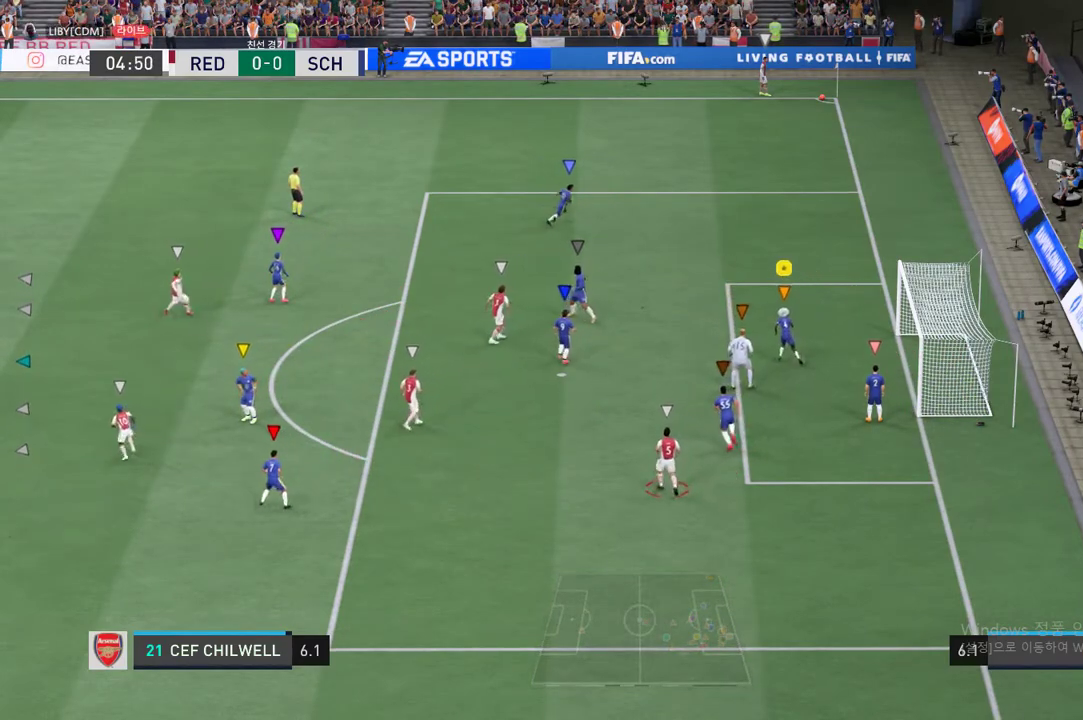
{"buttons": [], "left_stick": "center", "right_stick": "center", "events": [[50, "left_stick", "center"], [317, "left_stick", "up"], [484, "left_stick", "center"]]}
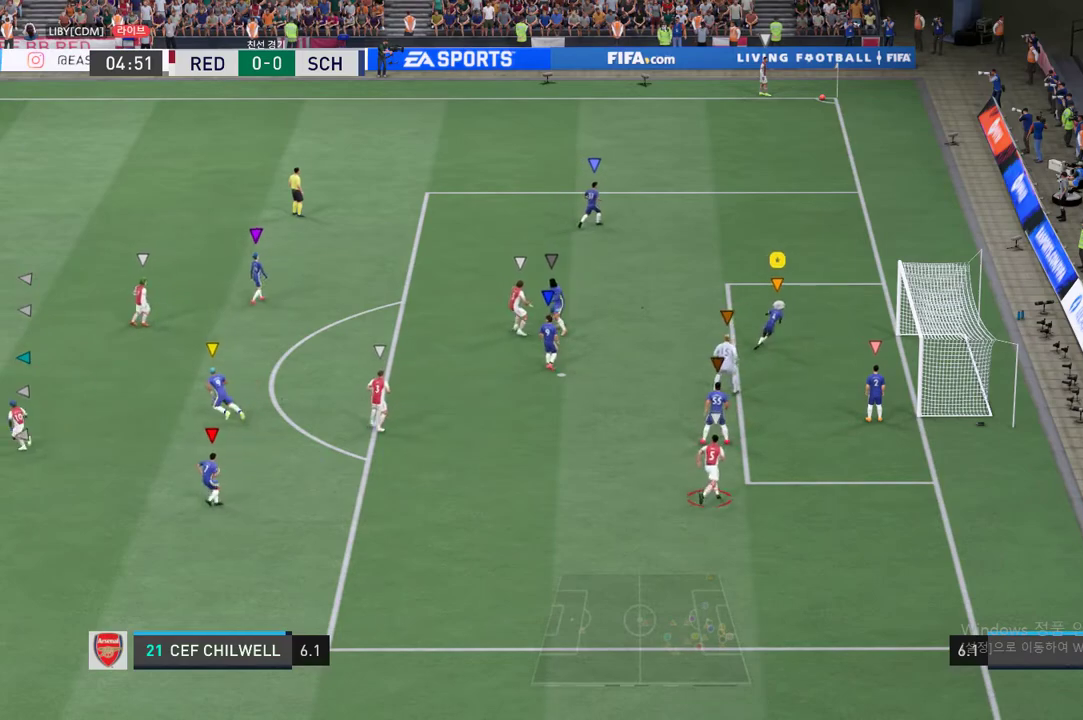
{"buttons": [], "left_stick": "center", "right_stick": "center", "events": []}
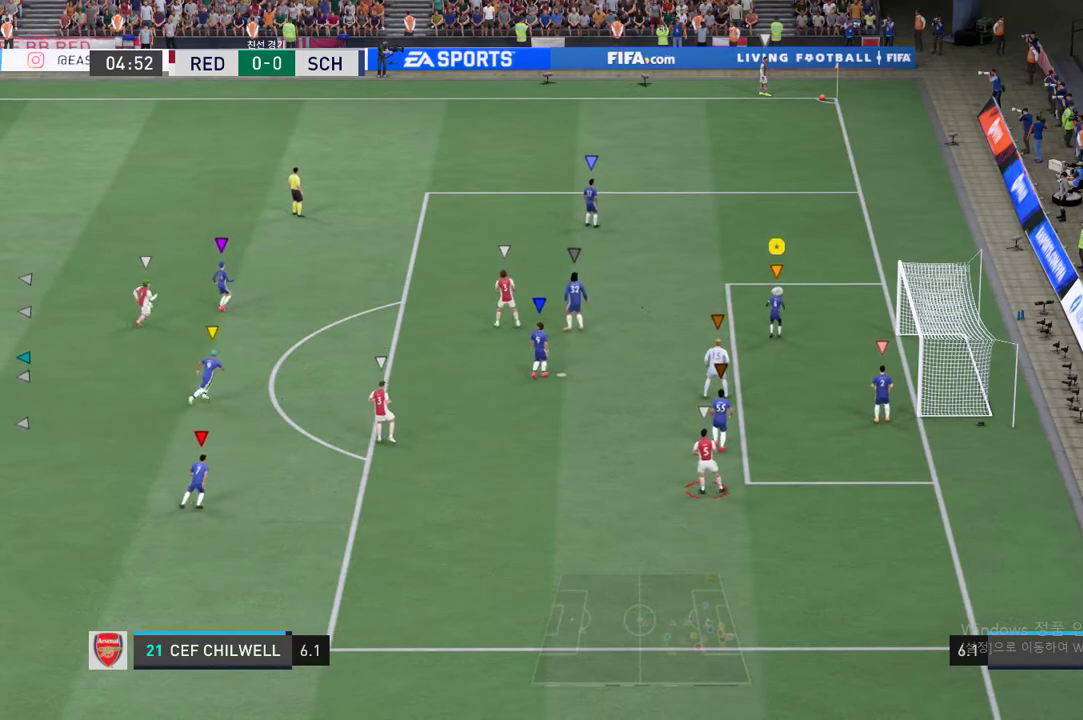
{"buttons": [], "left_stick": "center", "right_stick": "center", "events": []}
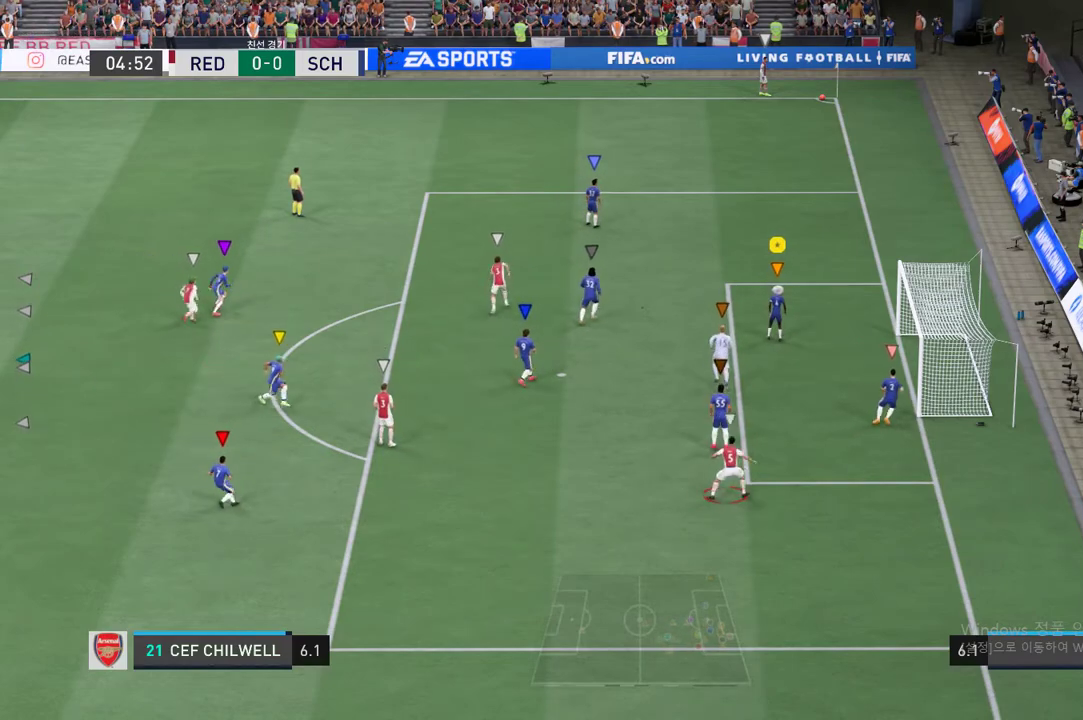
{"buttons": [], "left_stick": "center", "right_stick": "center", "events": []}
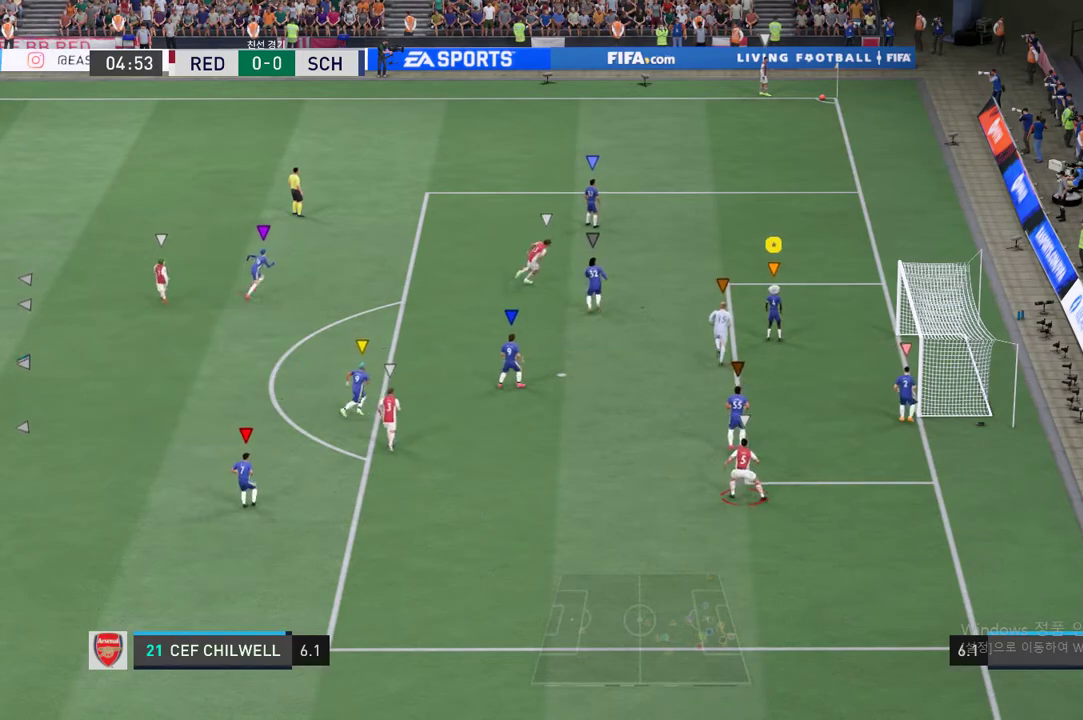
{"buttons": [], "left_stick": "center", "right_stick": "center", "events": []}
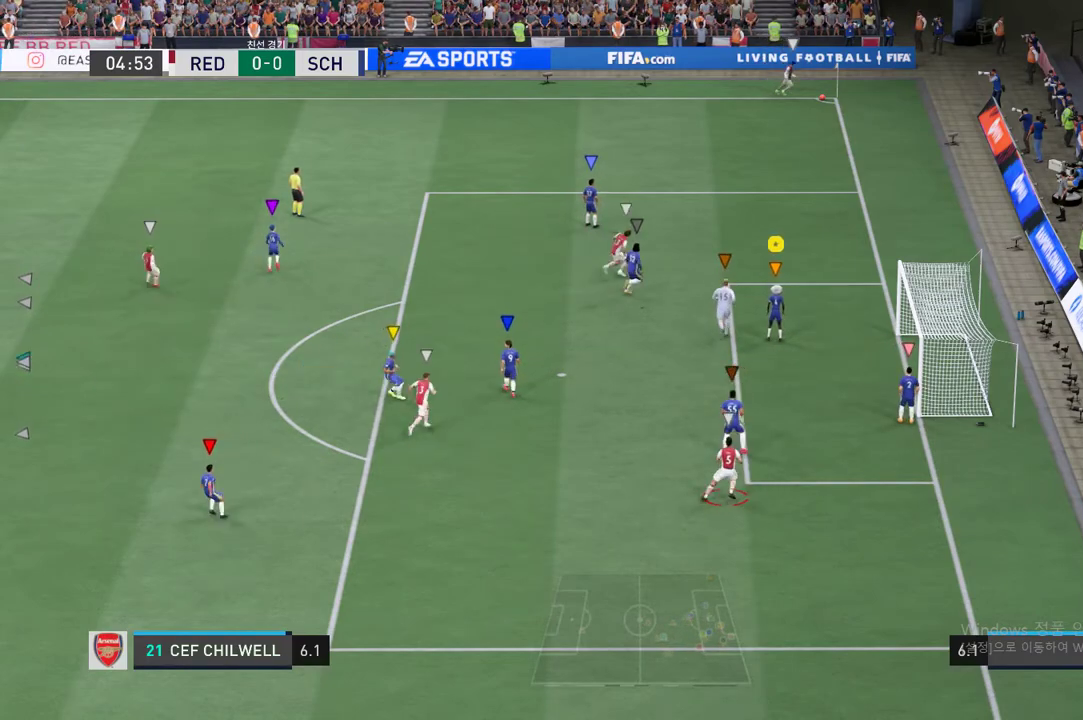
{"buttons": [], "left_stick": "down-right", "right_stick": "center", "events": [[300, "left_stick", "down-right"]]}
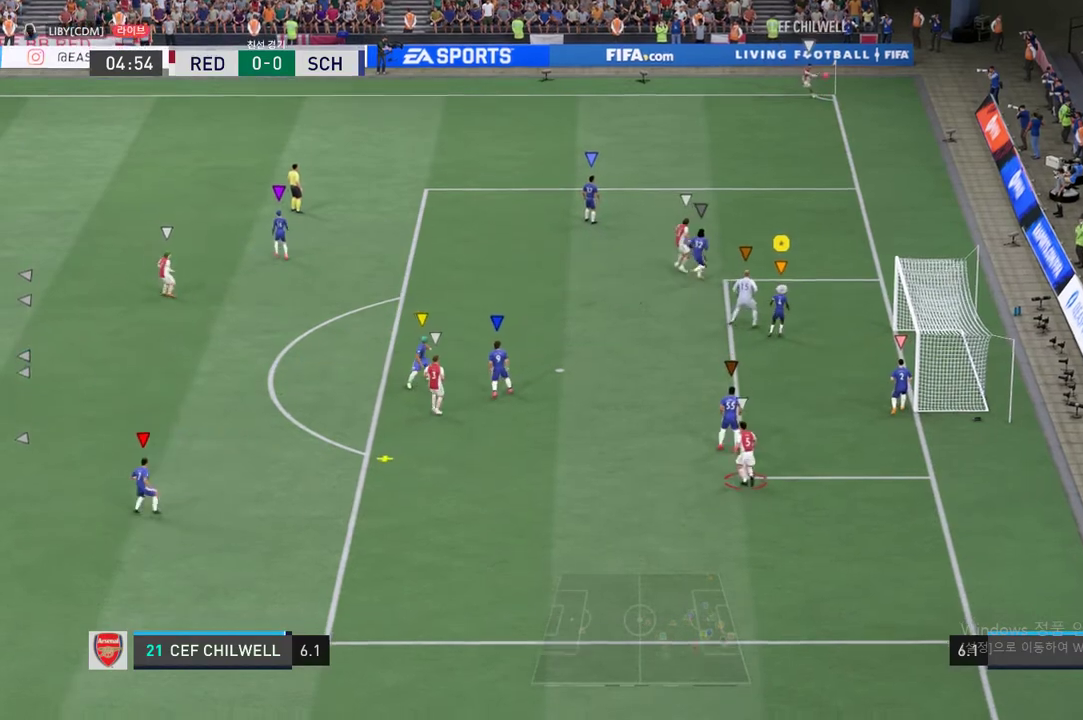
{"buttons": [], "left_stick": "down-left", "right_stick": "center", "events": [[418, "left_stick", "down-left"]]}
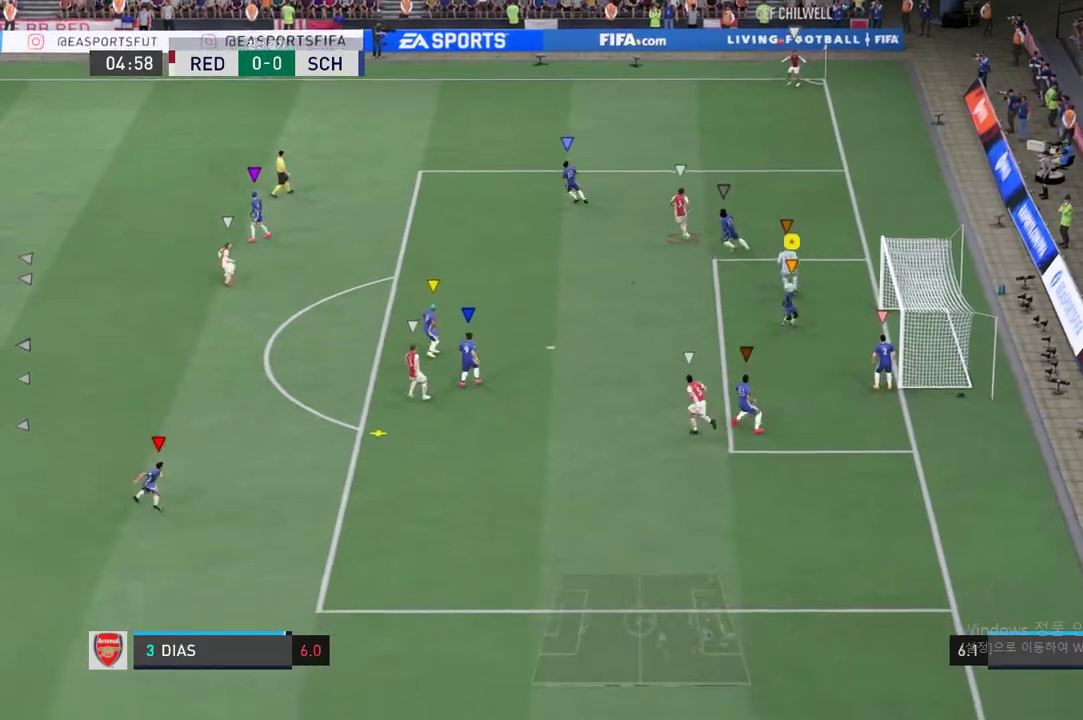
{"buttons": ["L2"], "left_stick": "center", "right_stick": "center", "events": [[418, "left_stick", "center"], [484, "L2", "down"]]}
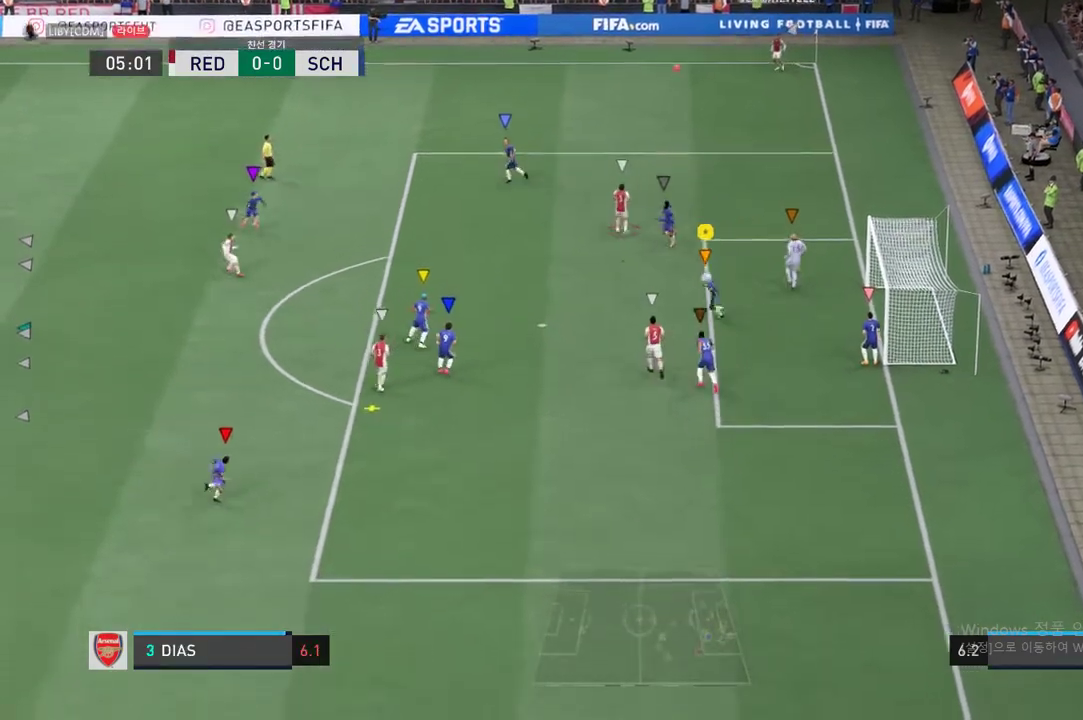
{"buttons": ["L2"], "left_stick": "left", "right_stick": "center", "events": [[200, "left_stick", "left"]]}
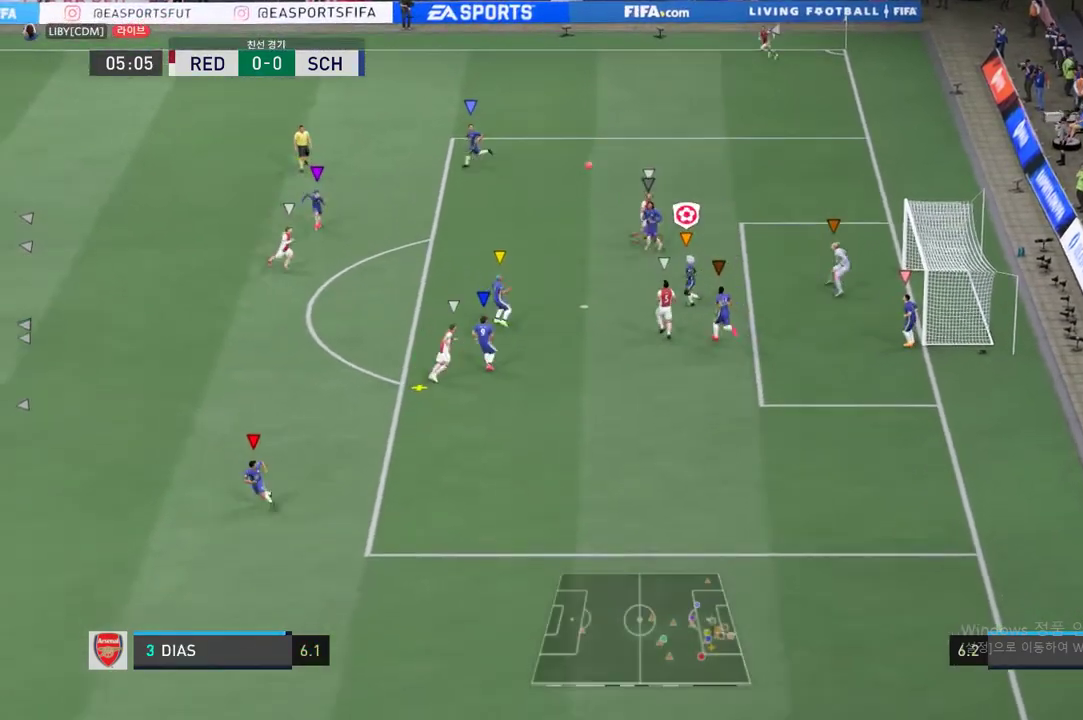
{"buttons": ["L2"], "left_stick": "down-left", "right_stick": "center"}
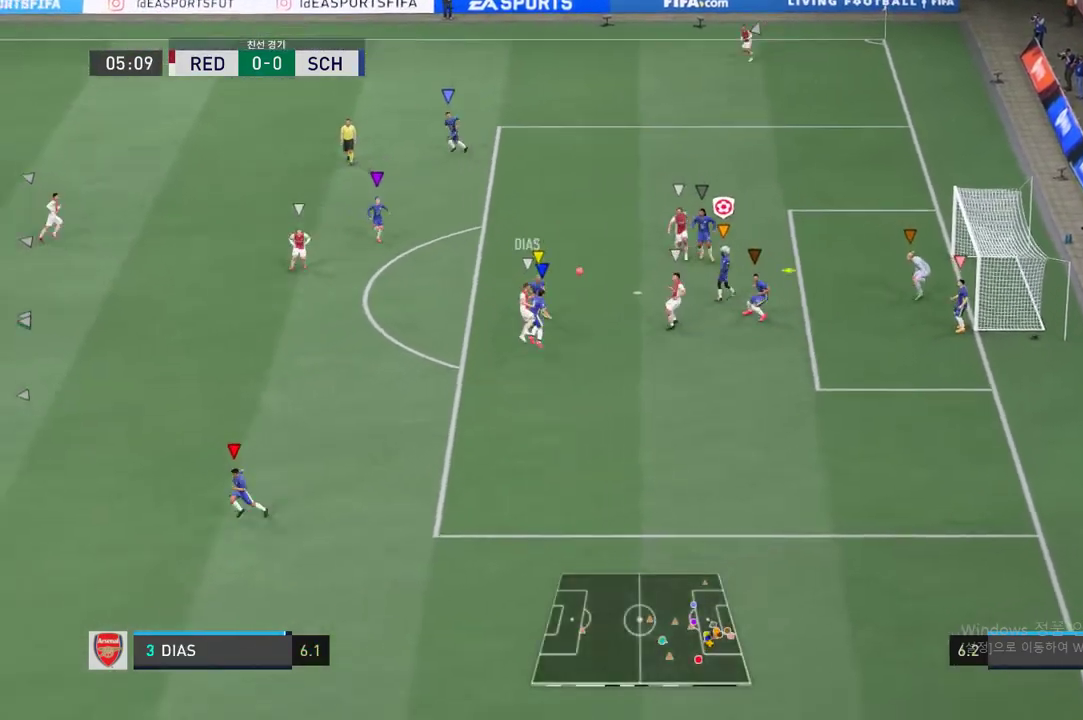
{"buttons": ["L2", "R2"], "left_stick": "left", "right_stick": "center", "events": [[116, "L2", "up"], [183, "L2", "down"], [183, "left_stick", "left"], [300, "R2", "down"]]}
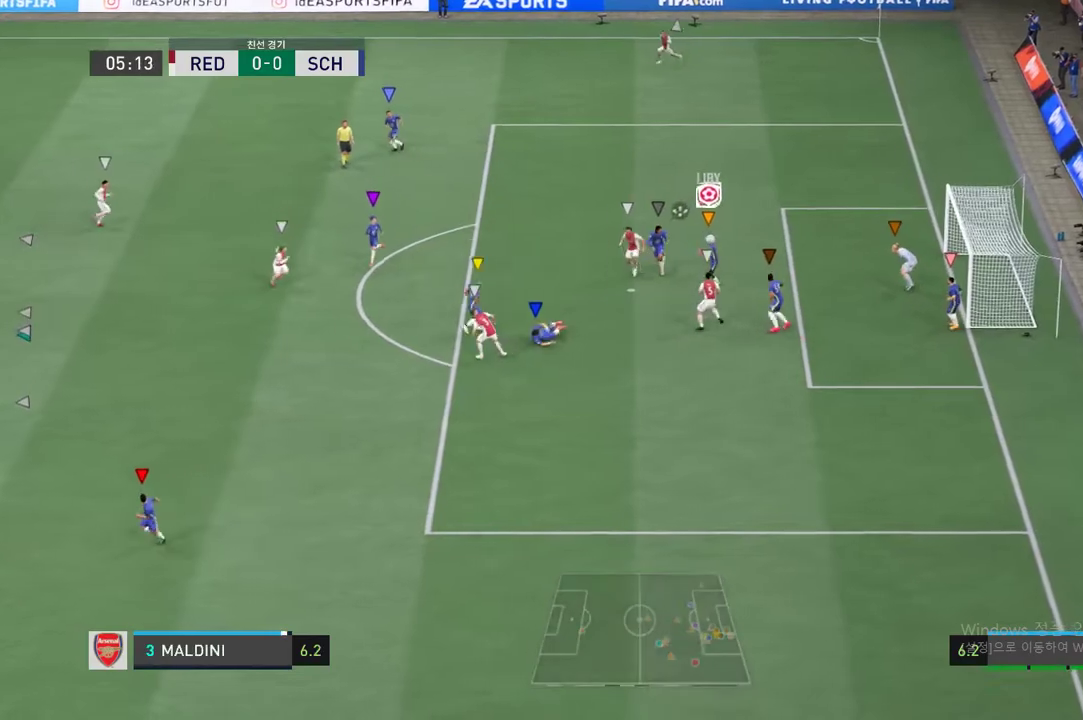
{"buttons": [], "left_stick": "up", "right_stick": "center", "events": [[34, "left_stick", "up-right"], [251, "R2", "up"], [318, "L2", "up"], [351, "left_stick", "up"]]}
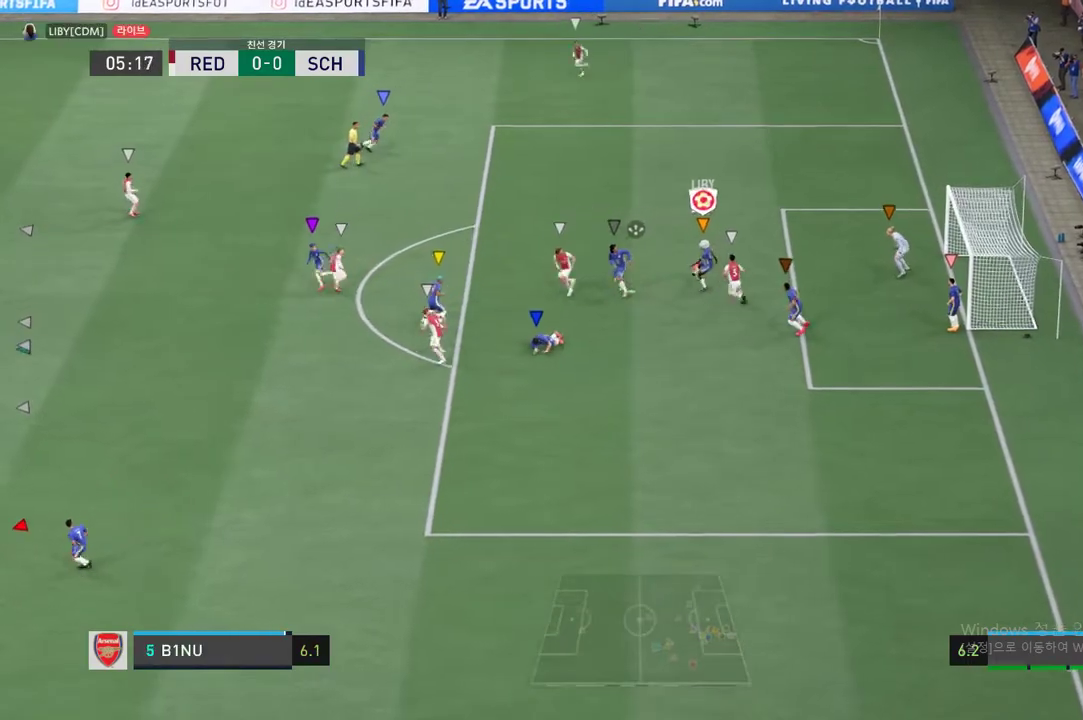
{"buttons": ["R2"], "left_stick": "up", "right_stick": "center", "events": [[67, "R2", "down"]]}
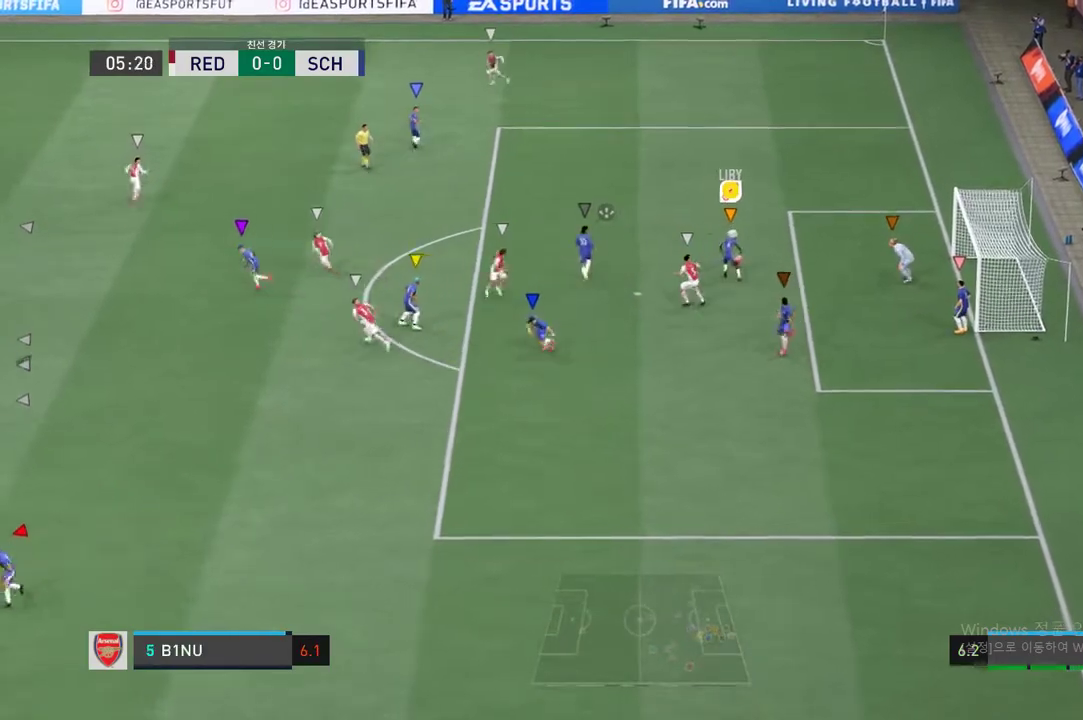
{"buttons": ["R2"], "left_stick": "up", "right_stick": "center", "events": []}
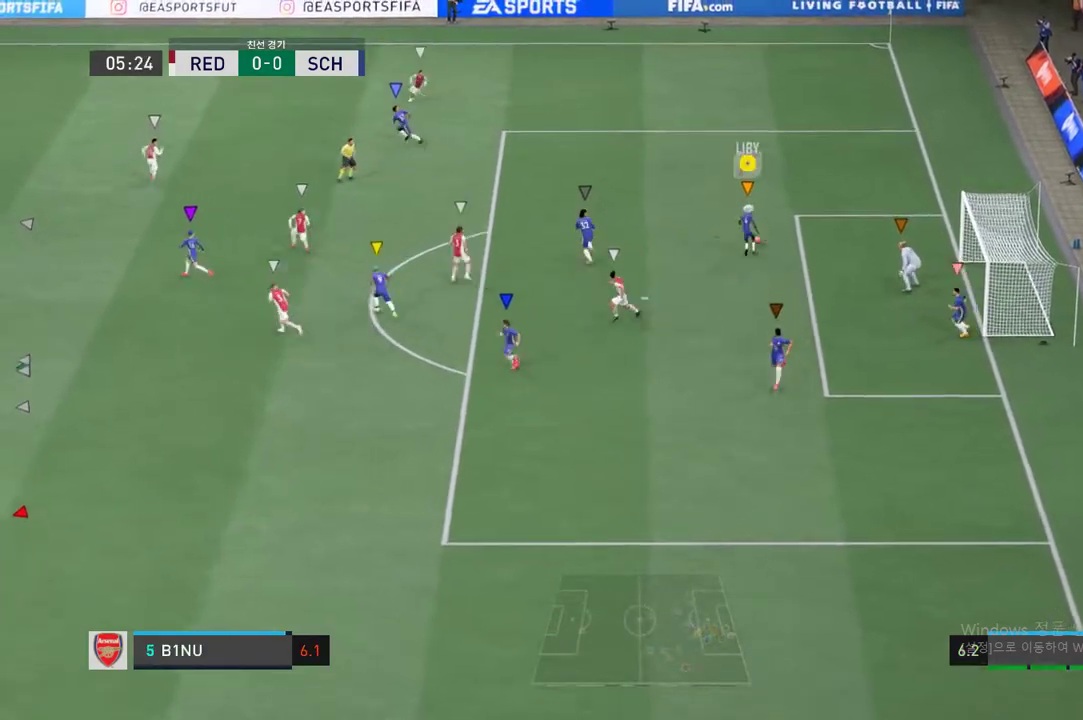
{"buttons": [], "left_stick": "center", "right_stick": "center", "events": [[451, "R2", "up"], [451, "left_stick", "center"]]}
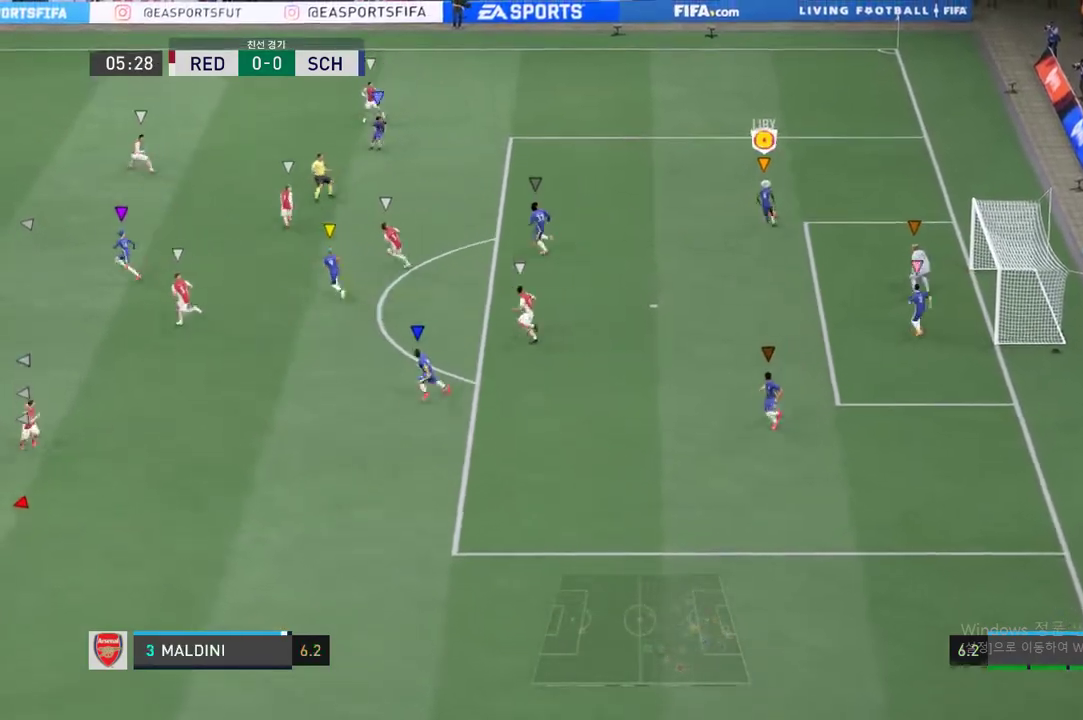
{"buttons": [], "left_stick": "center", "right_stick": "center", "events": [[50, "L2", "down"], [150, "L2", "up"]]}
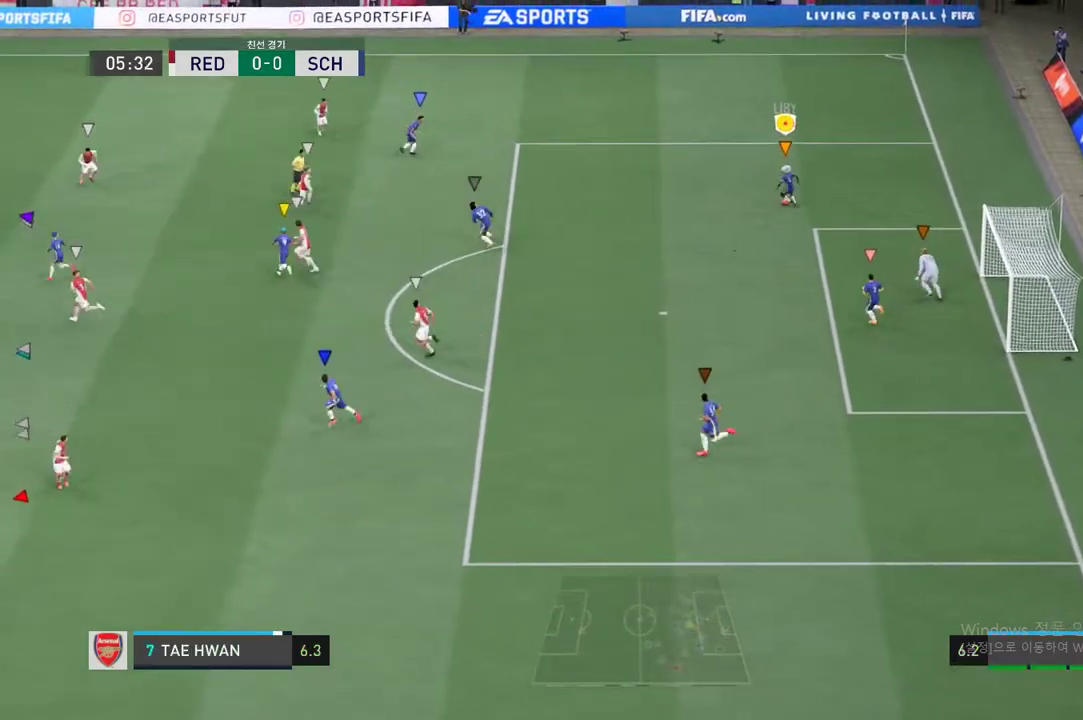
{"buttons": [], "left_stick": "center", "right_stick": "center", "events": []}
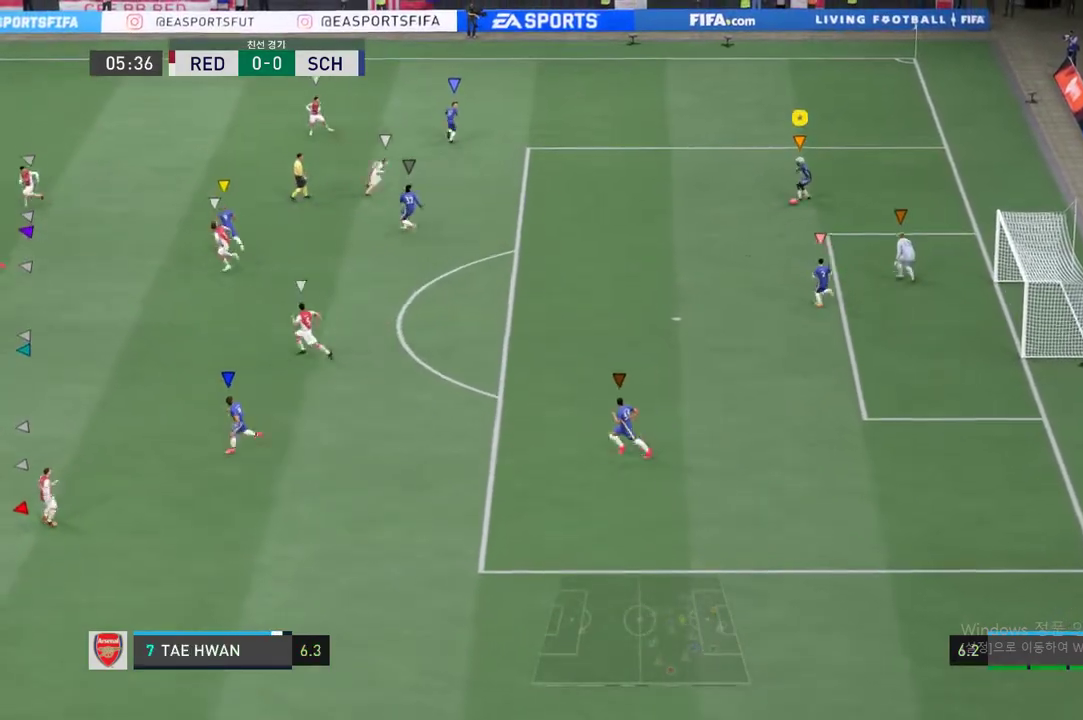
{"buttons": [], "left_stick": "left", "right_stick": "center", "events": [[233, "left_stick", "left"]]}